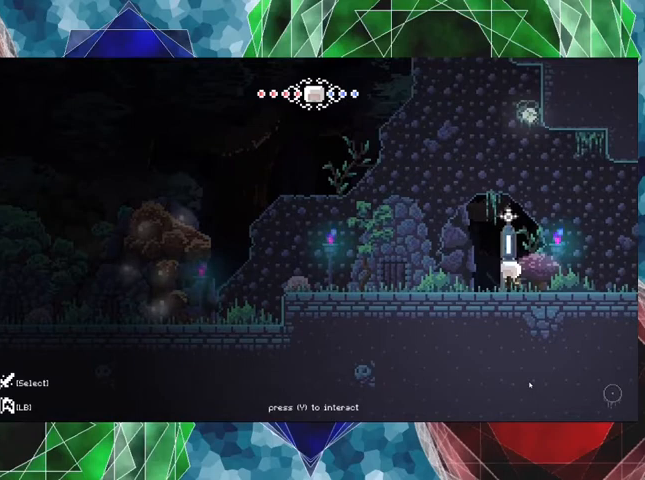
Gameplay with a controller (Nintendo layout); each line is a JSON object with the inputs held at the frame after it. "events" lists button and stick changes between this image and that frame as [ms after this image, input, new state], when the widget could be followed in between. Not read: L3 R3.
{"buttons": [], "left_stick": "center", "right_stick": "center", "events": []}
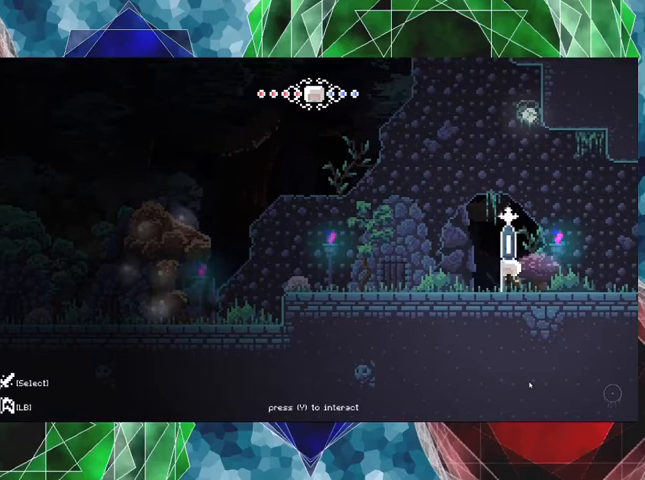
{"buttons": [], "left_stick": "center", "right_stick": "center", "events": [[133, "X", "down"], [333, "X", "up"]]}
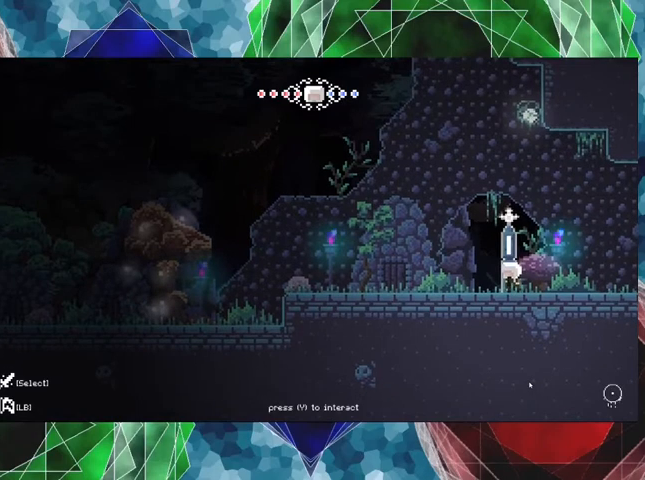
{"buttons": ["X"], "left_stick": "center", "right_stick": "center", "events": [[467, "X", "down"]]}
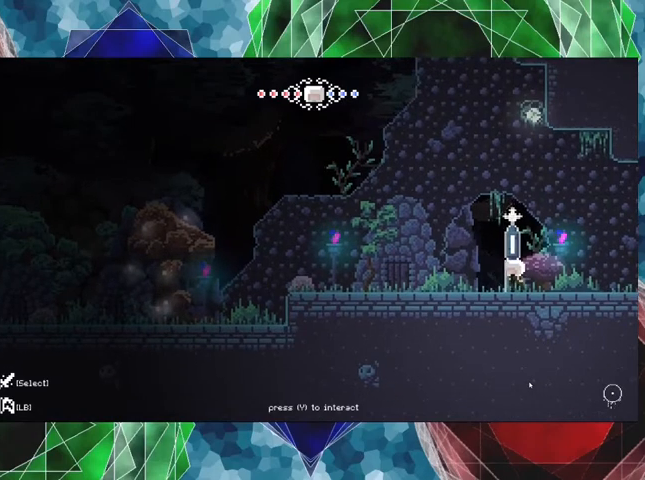
{"buttons": [], "left_stick": "center", "right_stick": "center", "events": [[100, "X", "up"]]}
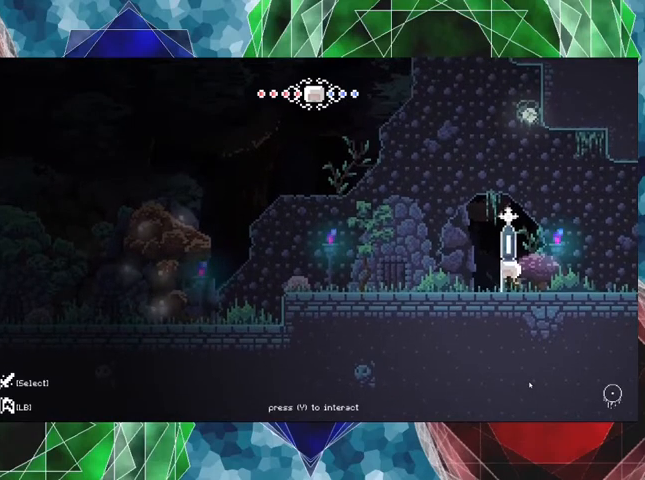
{"buttons": ["B"], "left_stick": "center", "right_stick": "center", "events": [[400, "B", "down"]]}
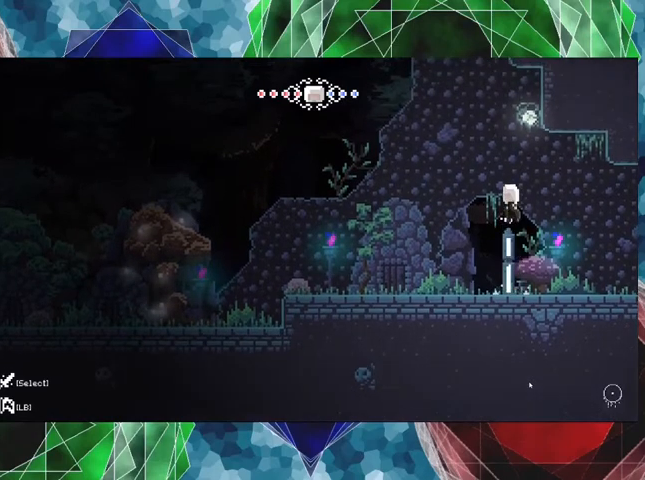
{"buttons": [], "left_stick": "center", "right_stick": "center", "events": [[333, "B", "up"]]}
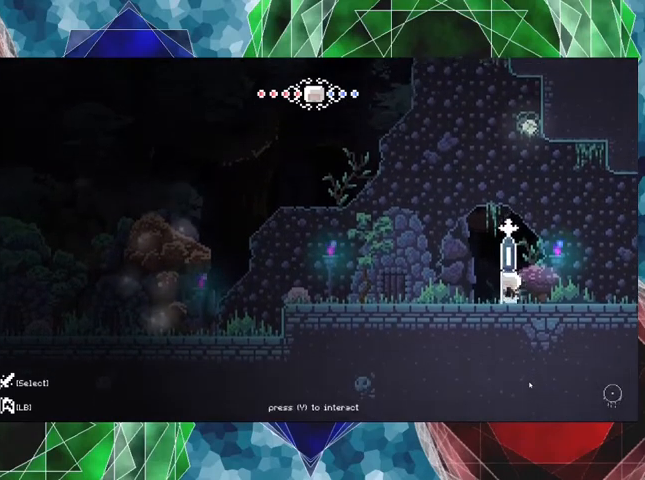
{"buttons": ["DPAD_RIGHT"], "left_stick": "center", "right_stick": "center", "events": [[133, "DPAD_RIGHT", "down"]]}
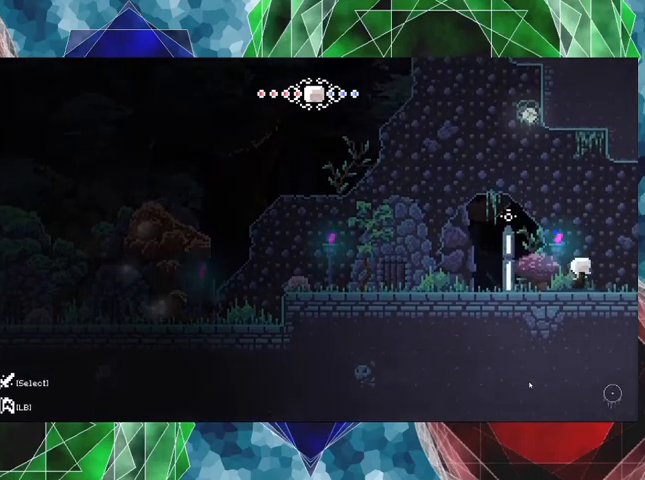
{"buttons": ["DPAD_RIGHT"], "left_stick": "center", "right_stick": "center", "events": []}
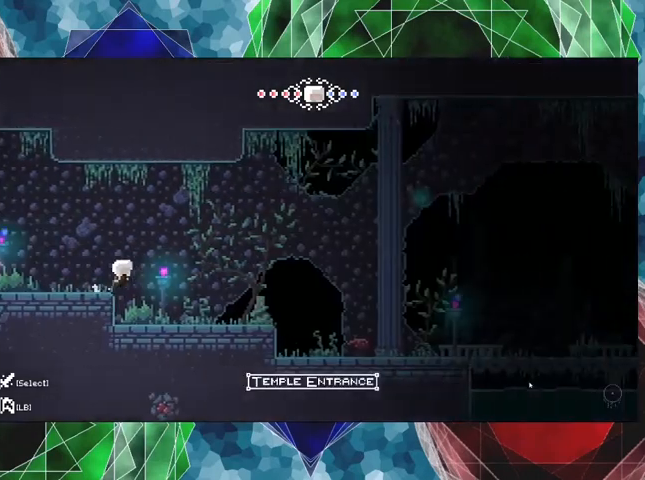
{"buttons": [], "left_stick": "center", "right_stick": "center", "events": [[33, "DPAD_RIGHT", "up"]]}
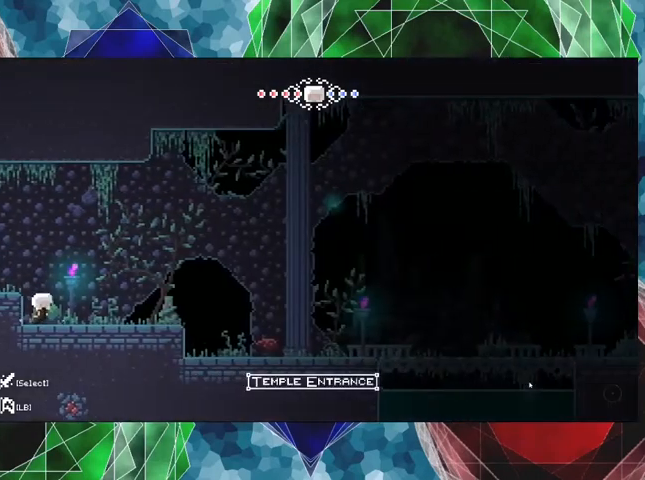
{"buttons": [], "left_stick": "center", "right_stick": "center", "events": []}
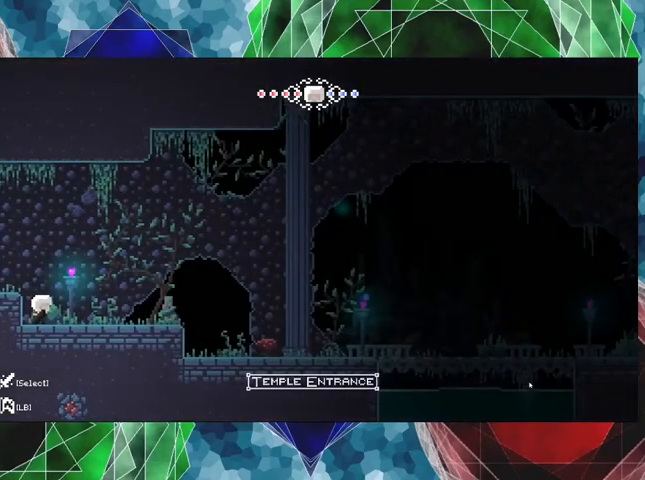
{"buttons": ["B", "DPAD_UP", "DPAD_RIGHT"], "left_stick": "center", "right_stick": "center", "events": [[400, "DPAD_RIGHT", "down"], [500, "B", "down"], [500, "DPAD_UP", "down"]]}
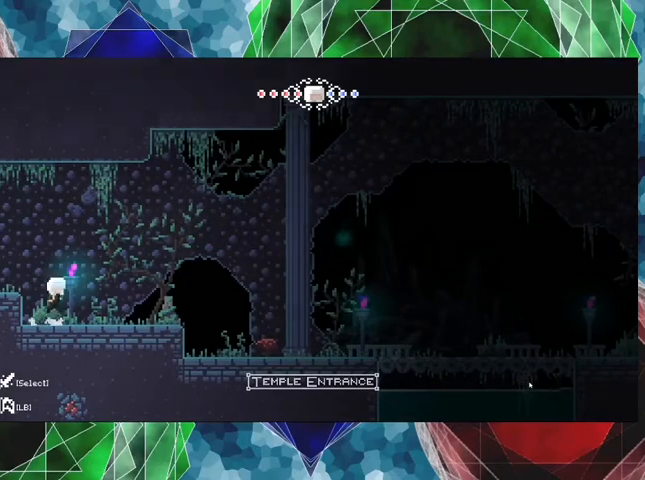
{"buttons": [], "left_stick": "center", "right_stick": "center", "events": [[167, "B", "up"], [200, "DPAD_UP", "up"], [367, "DPAD_RIGHT", "up"]]}
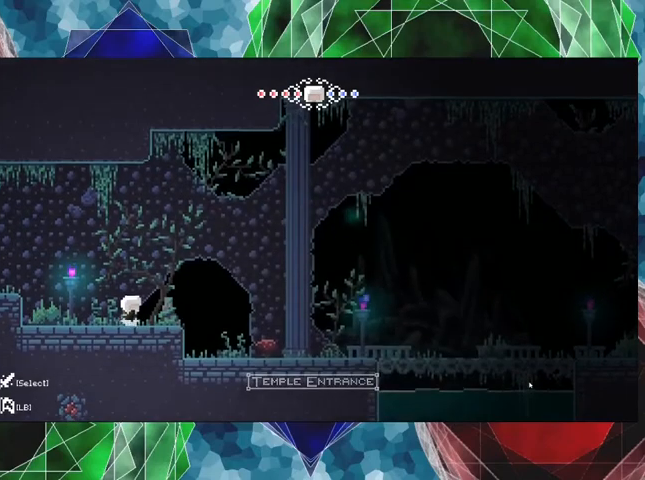
{"buttons": ["DPAD_UP", "DPAD_RIGHT"], "left_stick": "center", "right_stick": "center", "events": [[300, "DPAD_RIGHT", "down"], [333, "DPAD_UP", "down"]]}
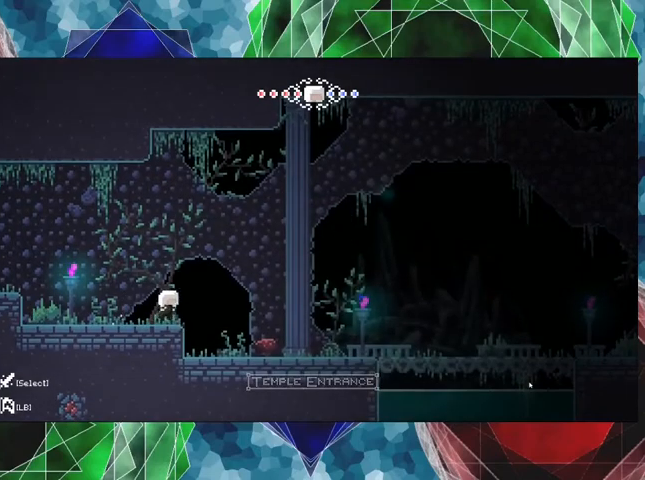
{"buttons": ["DPAD_RIGHT"], "left_stick": "center", "right_stick": "center", "events": [[67, "DPAD_UP", "up"]]}
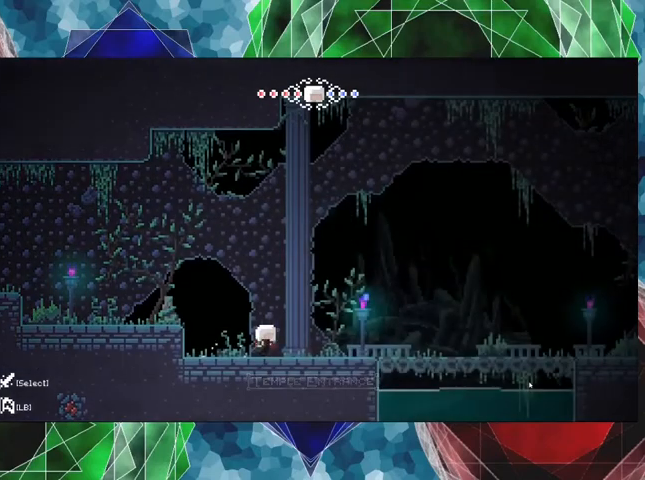
{"buttons": ["DPAD_RIGHT"], "left_stick": "center", "right_stick": "center", "events": [[167, "DPAD_RIGHT", "up"], [467, "DPAD_RIGHT", "down"]]}
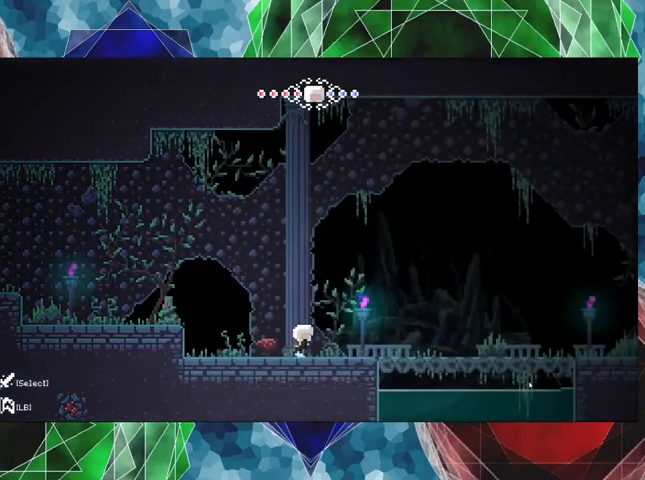
{"buttons": [], "left_stick": "center", "right_stick": "center", "events": [[400, "DPAD_RIGHT", "up"]]}
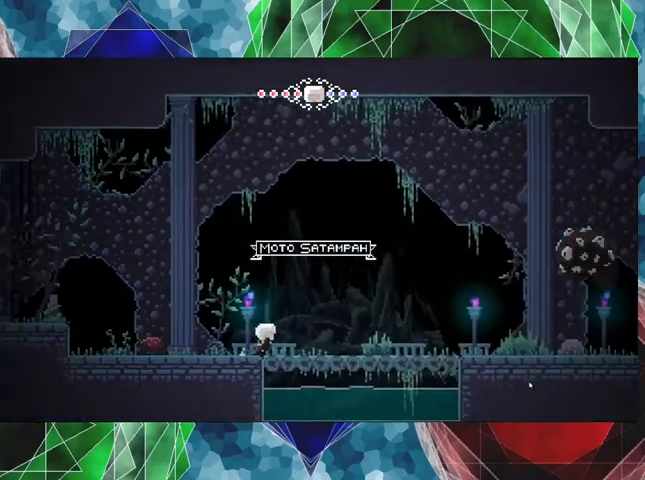
{"buttons": [], "left_stick": "center", "right_stick": "center", "events": []}
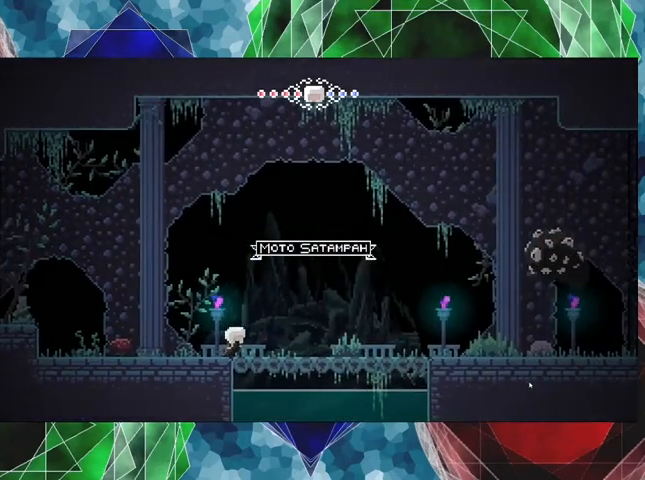
{"buttons": ["DPAD_LEFT"], "left_stick": "center", "right_stick": "center", "events": [[400, "DPAD_LEFT", "down"]]}
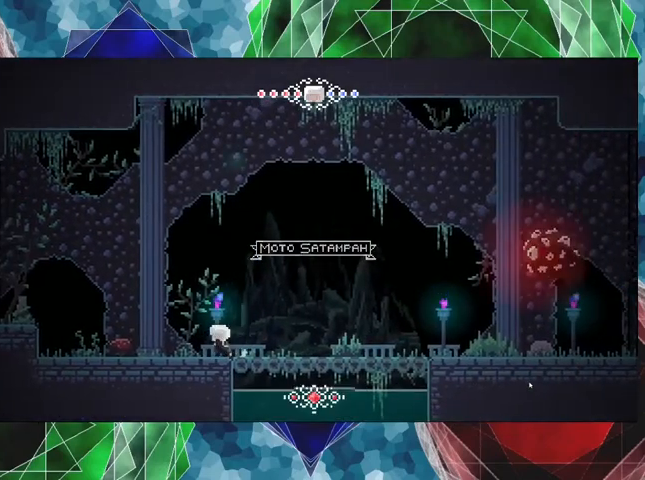
{"buttons": ["B"], "left_stick": "center", "right_stick": "center", "events": [[400, "B", "down"], [400, "DPAD_LEFT", "up"]]}
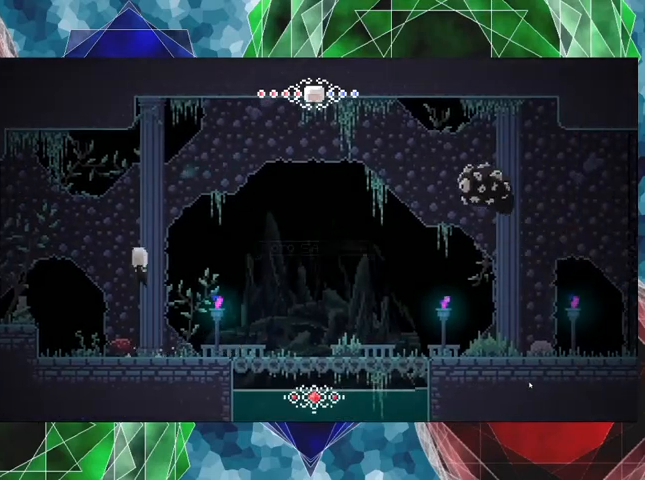
{"buttons": ["DPAD_RIGHT"], "left_stick": "center", "right_stick": "center", "events": [[100, "DPAD_RIGHT", "down"], [200, "Y", "down"], [267, "B", "up"], [300, "Y", "up"], [433, "Y", "down"], [500, "Y", "up"]]}
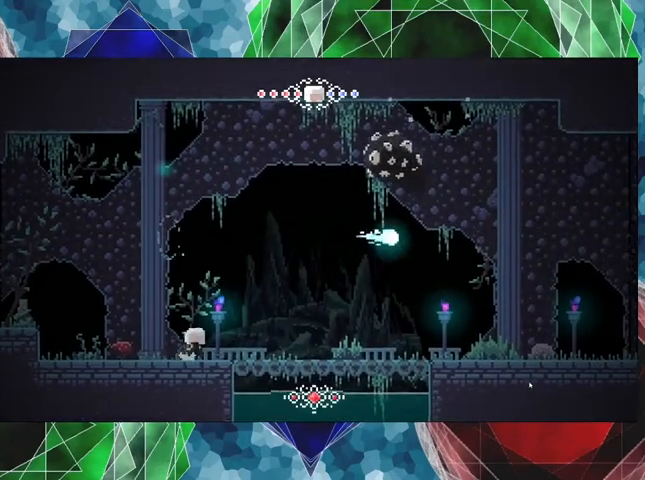
{"buttons": ["DPAD_LEFT"], "left_stick": "center", "right_stick": "center", "events": [[100, "DPAD_RIGHT", "up"], [333, "DPAD_LEFT", "down"]]}
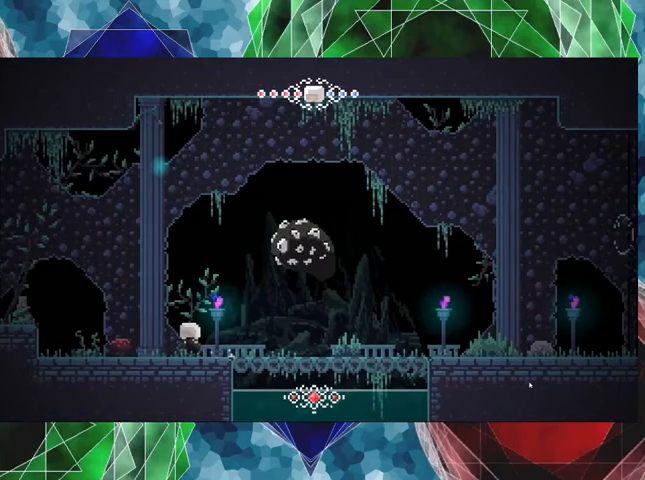
{"buttons": ["DPAD_LEFT"], "left_stick": "center", "right_stick": "center", "events": []}
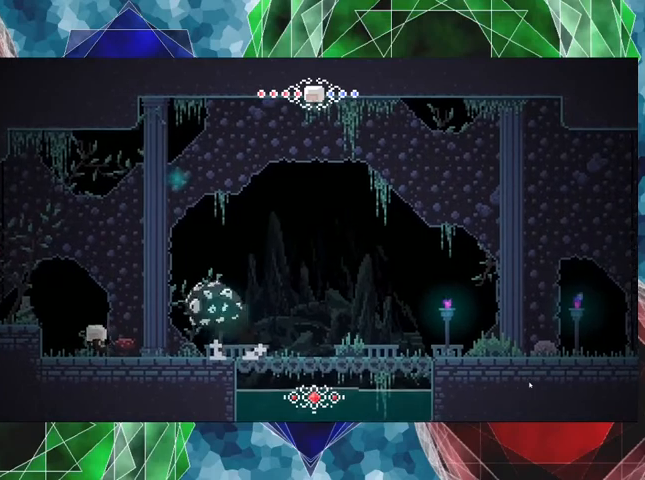
{"buttons": ["DPAD_UP", "DPAD_RIGHT"], "left_stick": "center", "right_stick": "center", "events": [[33, "DPAD_DOWN", "down"], [33, "DPAD_LEFT", "up"], [67, "DPAD_DOWN", "up"], [67, "DPAD_RIGHT", "down"], [100, "Y", "down"], [133, "DPAD_RIGHT", "up"], [200, "Y", "up"], [367, "DPAD_RIGHT", "down"], [400, "DPAD_UP", "down"]]}
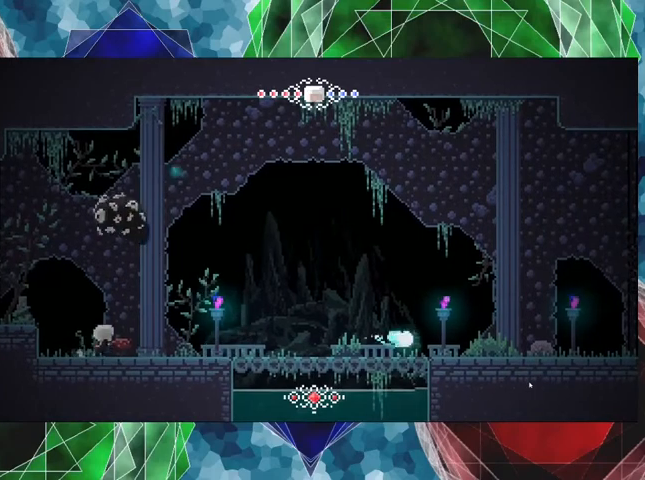
{"buttons": ["DPAD_RIGHT"], "left_stick": "center", "right_stick": "center", "events": [[67, "DPAD_UP", "up"]]}
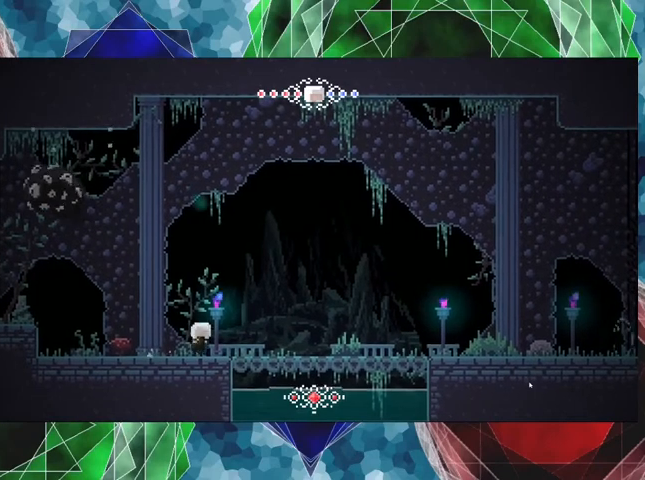
{"buttons": ["DPAD_RIGHT"], "left_stick": "center", "right_stick": "center", "events": []}
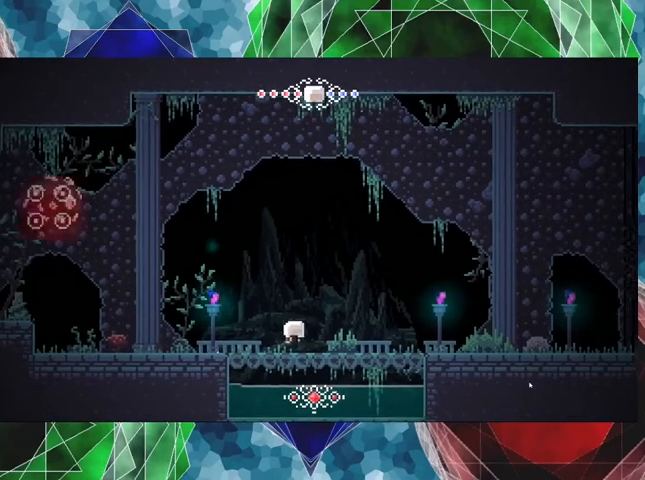
{"buttons": ["B", "Y"], "left_stick": "center", "right_stick": "center", "events": [[167, "B", "down"], [300, "DPAD_RIGHT", "up"], [333, "DPAD_LEFT", "down"], [433, "Y", "down"], [467, "DPAD_LEFT", "up"]]}
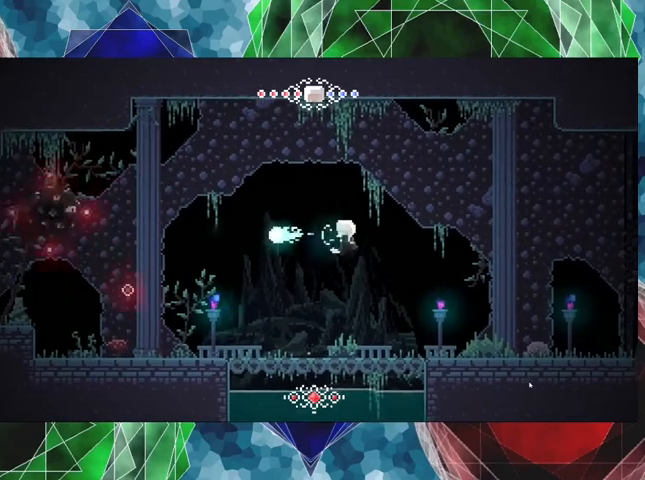
{"buttons": ["B", "DPAD_RIGHT"], "left_stick": "center", "right_stick": "center", "events": [[133, "B", "up"], [133, "Y", "up"], [167, "DPAD_RIGHT", "down"], [200, "DPAD_UP", "down"], [433, "B", "down"], [500, "DPAD_UP", "up"]]}
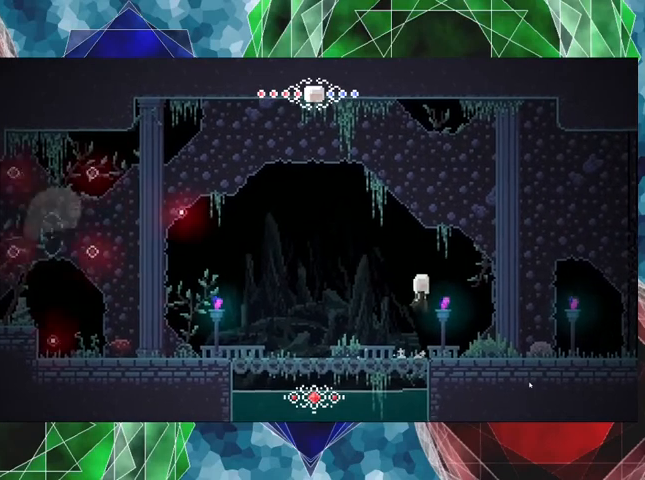
{"buttons": [], "left_stick": "center", "right_stick": "center", "events": [[33, "DPAD_RIGHT", "up"], [100, "DPAD_LEFT", "down"], [233, "Y", "down"], [267, "DPAD_LEFT", "up"], [333, "B", "up"], [367, "Y", "up"]]}
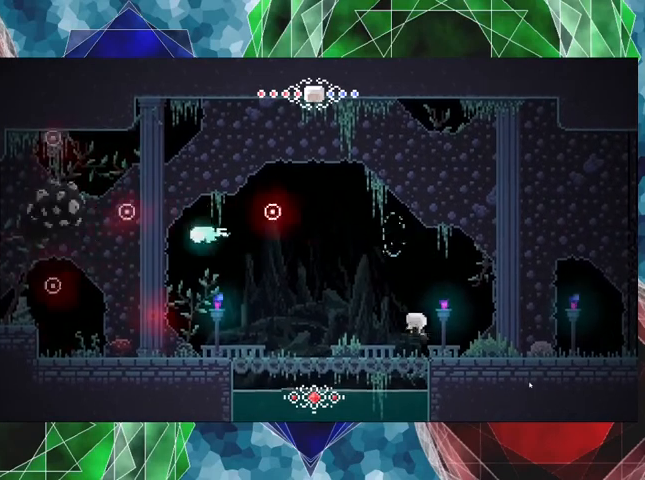
{"buttons": [], "left_stick": "center", "right_stick": "center", "events": []}